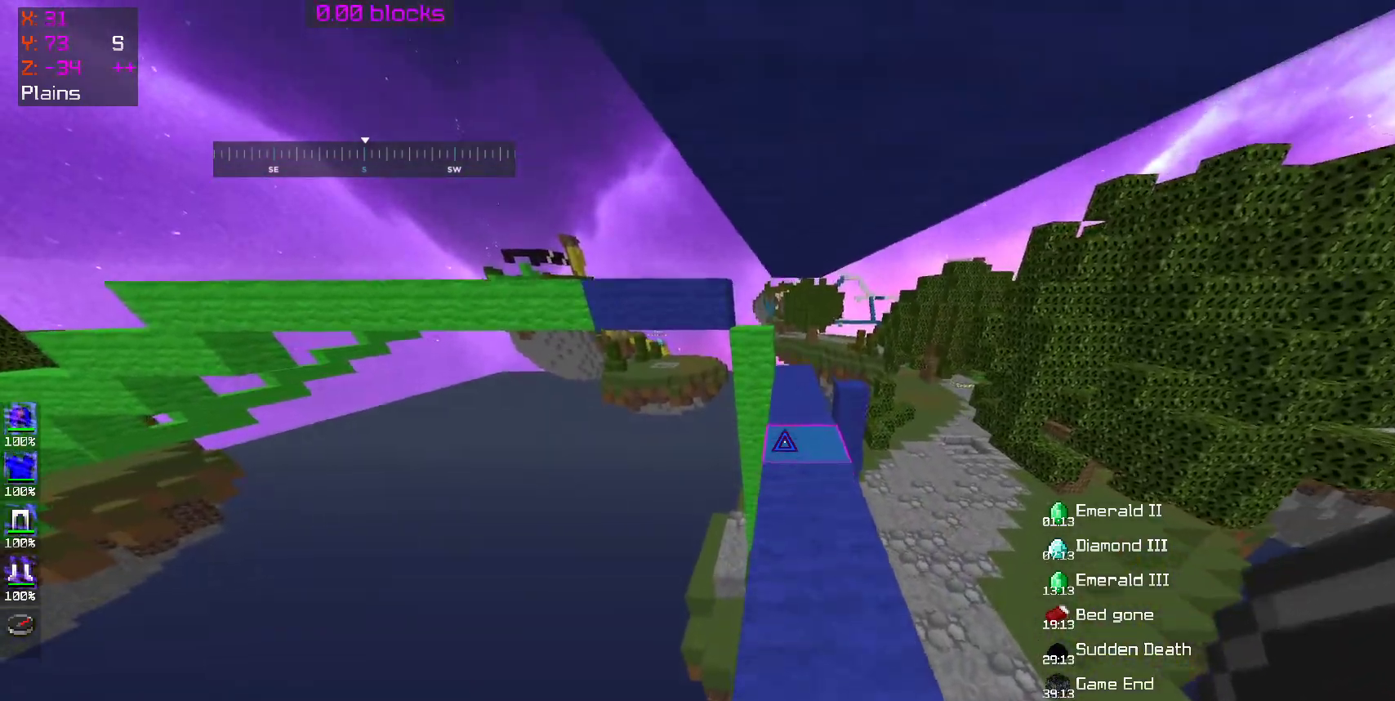
Gameplay with keyboard and mouse; each line is a JSON object with the keys and mouse buttons held at the frame after it. "events" lists presses ("down") and releases ("up") of "a", "d", "s", "space", "w", "mouse_left" and "mouse_right" between this image and that frame as [ms after this image, input, new state], when the widget could be followed in between. "mouse_left", "mouse_right" = the "left", "right" buttons of the "mouse" list. No other keys are recorded. Fast repeated clicks can show as one long hold. Mouse movement is not recorded.
{"keys": ["w"], "mouse": [], "events": [[133, "space", "down"], [250, "space", "up"], [350, "space", "down"], [400, "space", "up"]]}
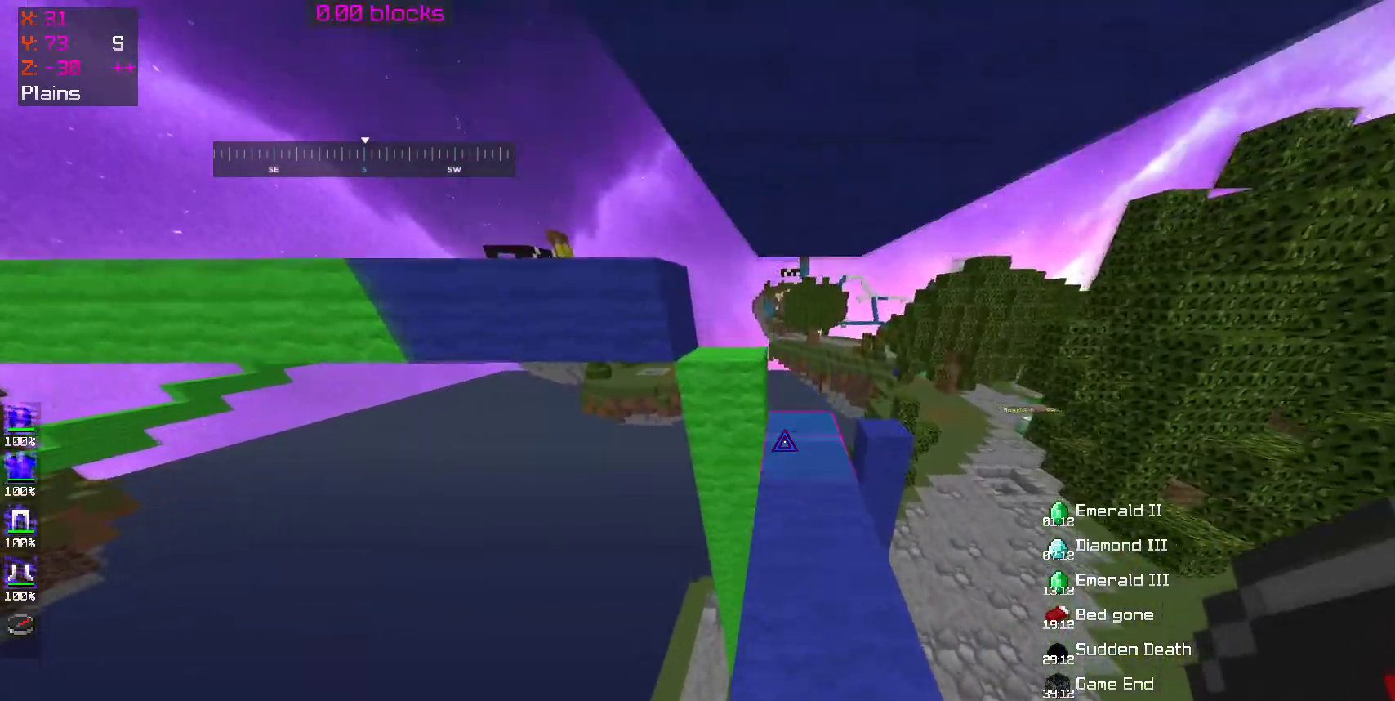
{"keys": ["w"], "mouse": [], "events": [[33, "space", "down"], [117, "space", "up"]]}
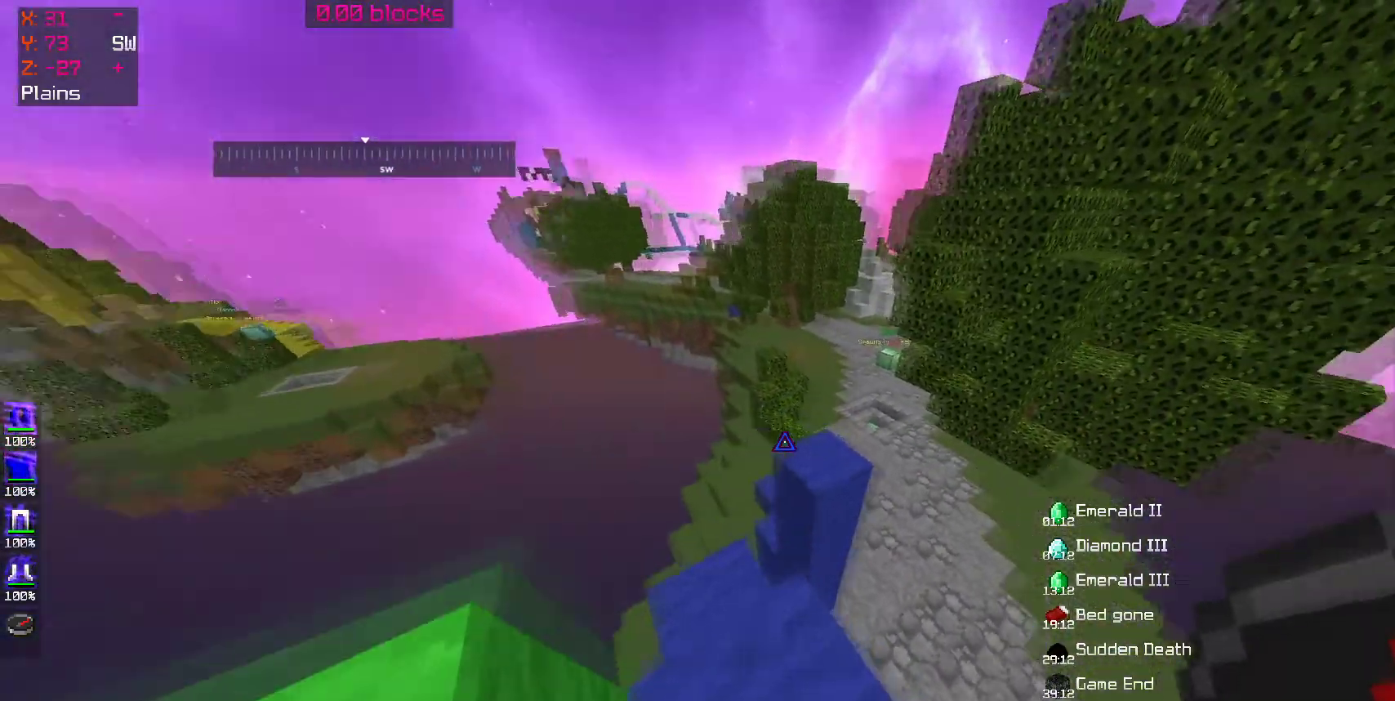
{"keys": ["w"], "mouse": [], "events": [[150, "space", "down"], [283, "space", "up"]]}
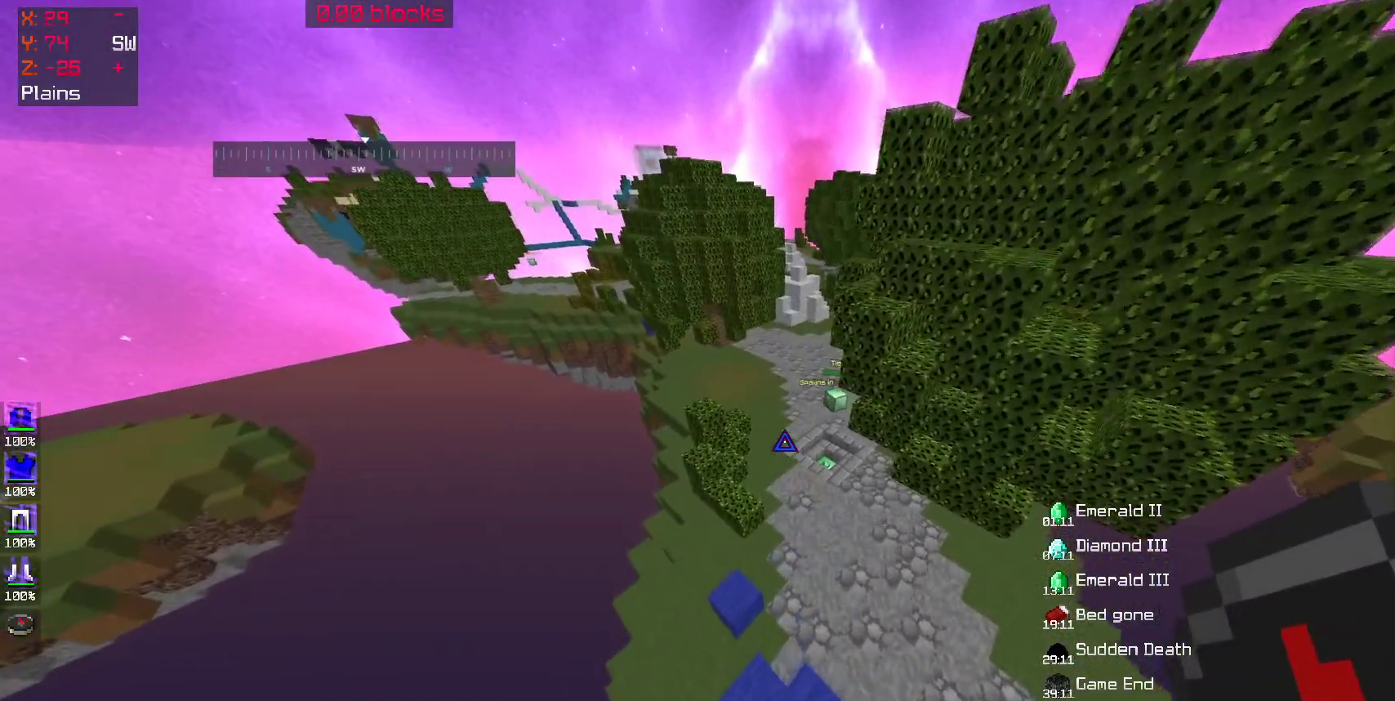
{"keys": [], "mouse": ["right"], "events": [[500, "mouse_right", "down"], [500, "w", "up"]]}
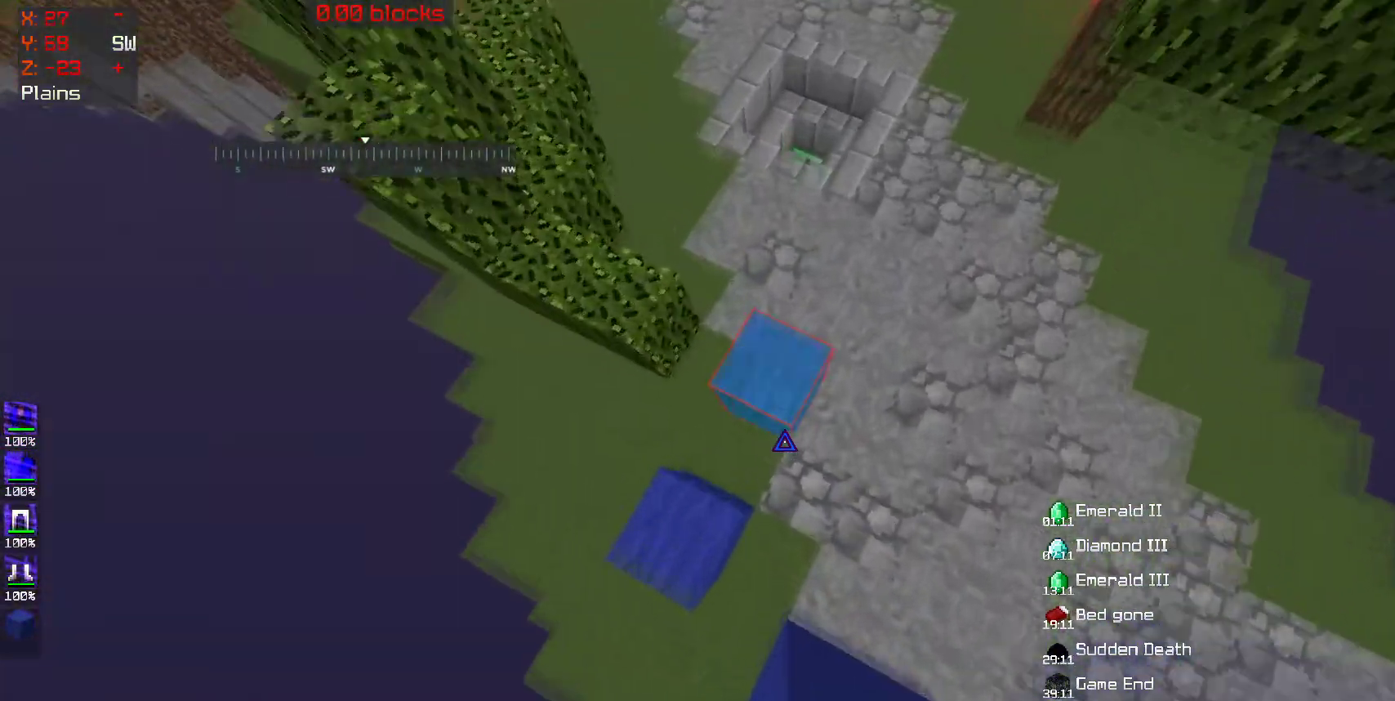
{"keys": [], "mouse": [], "events": [[50, "mouse_right", "up"]]}
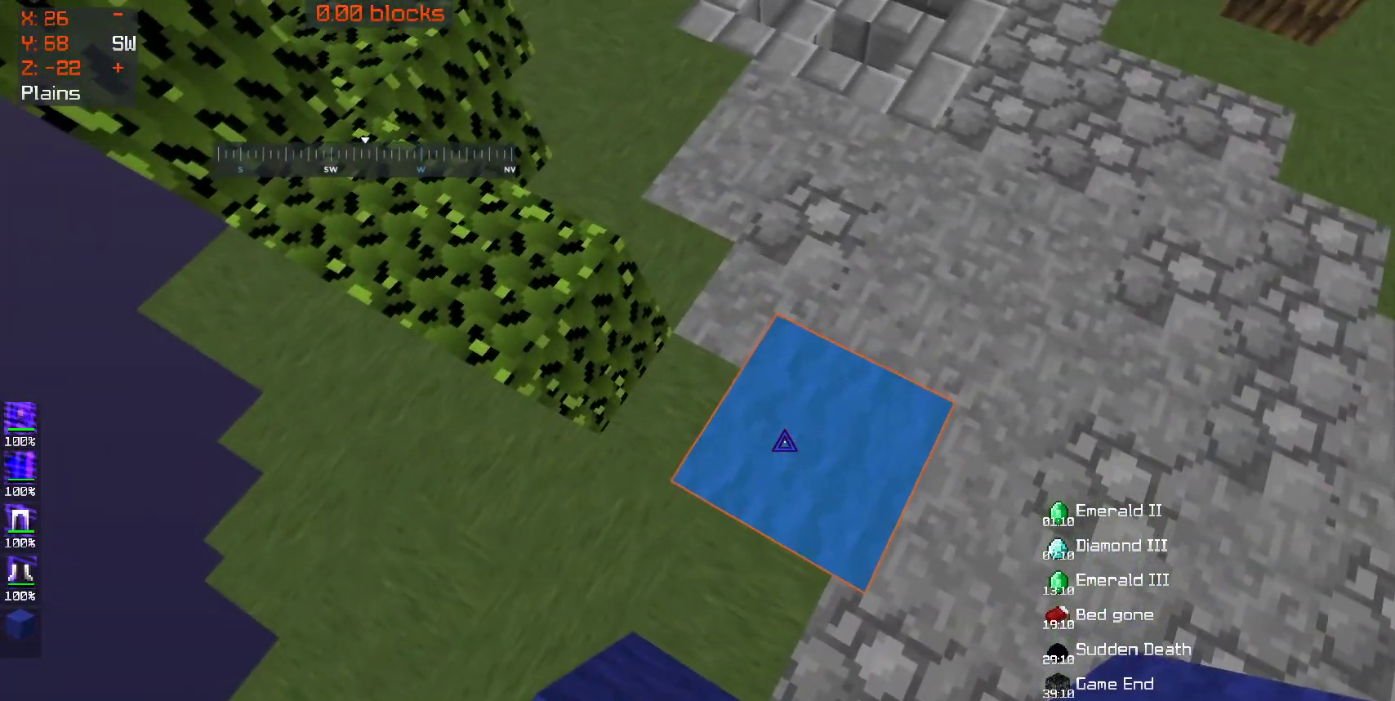
{"keys": [], "mouse": [], "events": []}
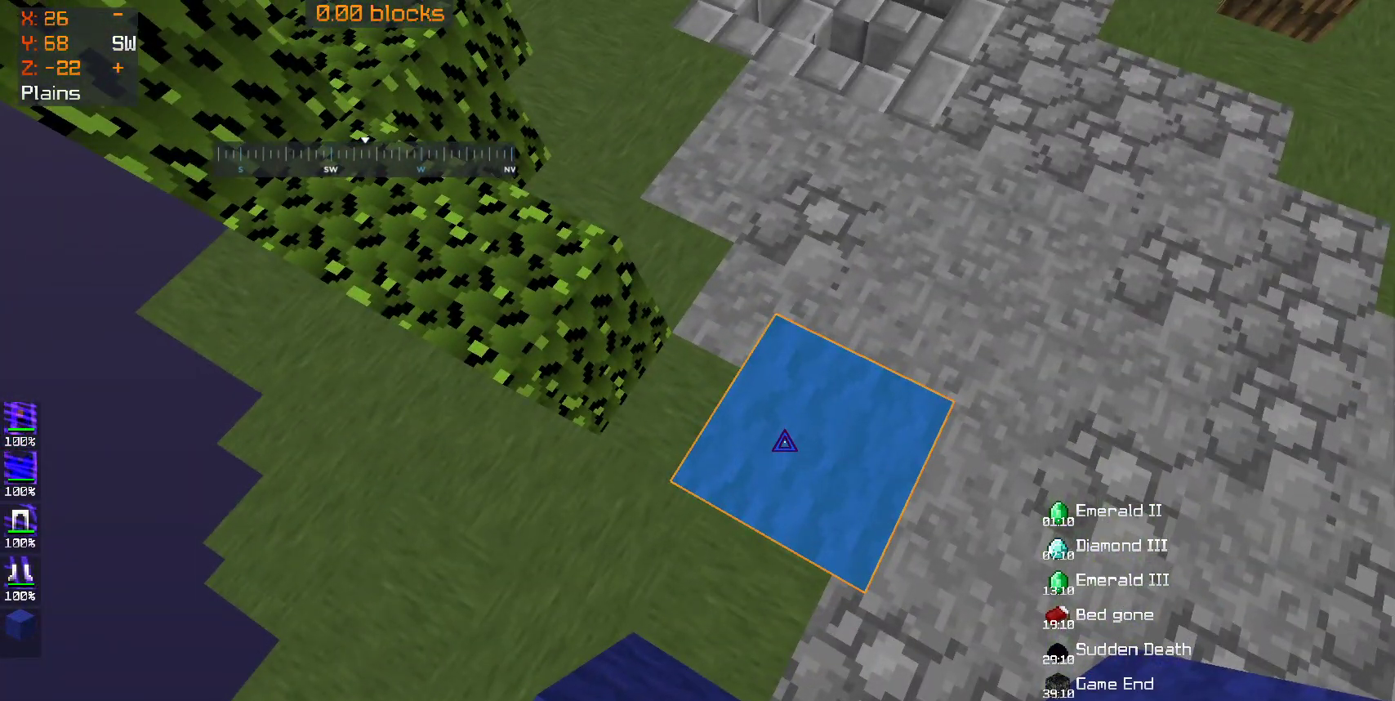
{"keys": [], "mouse": [], "events": []}
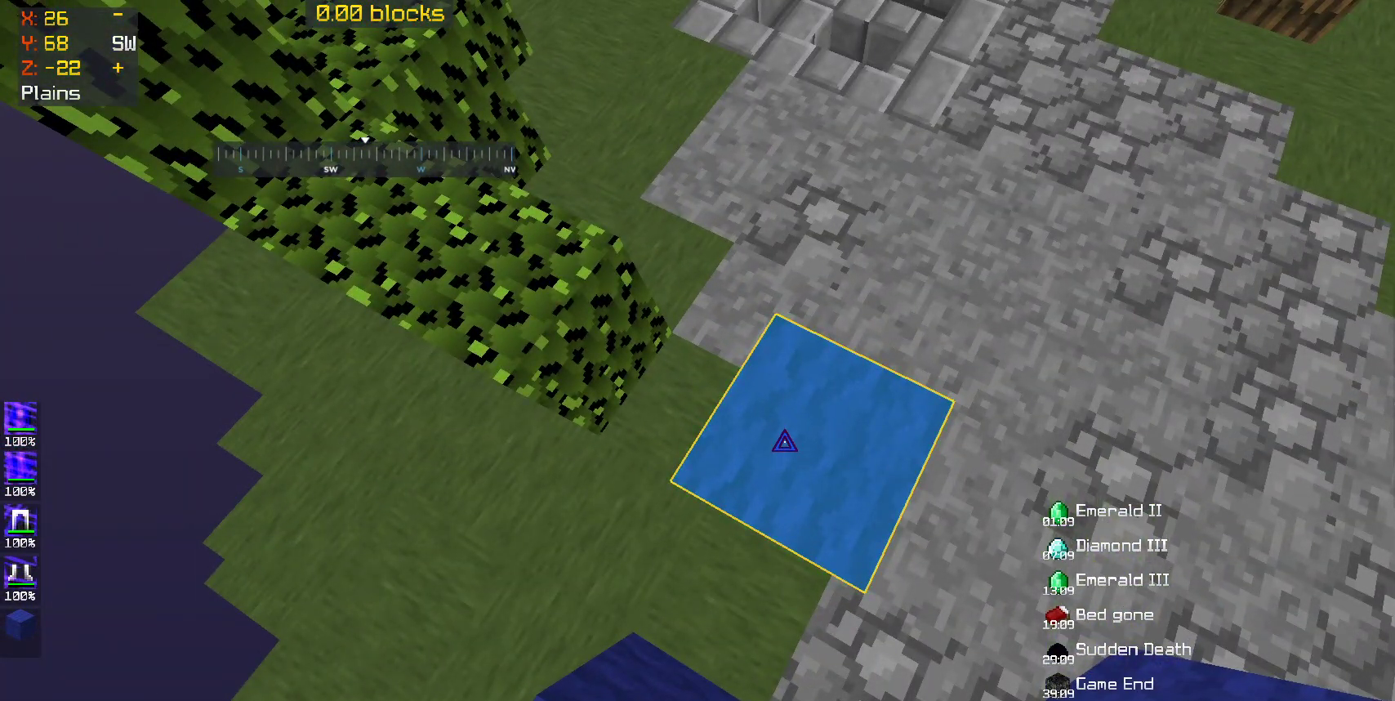
{"keys": ["a", "space", "w"], "mouse": [], "events": [[200, "w", "down"], [500, "a", "down"], [500, "space", "down"]]}
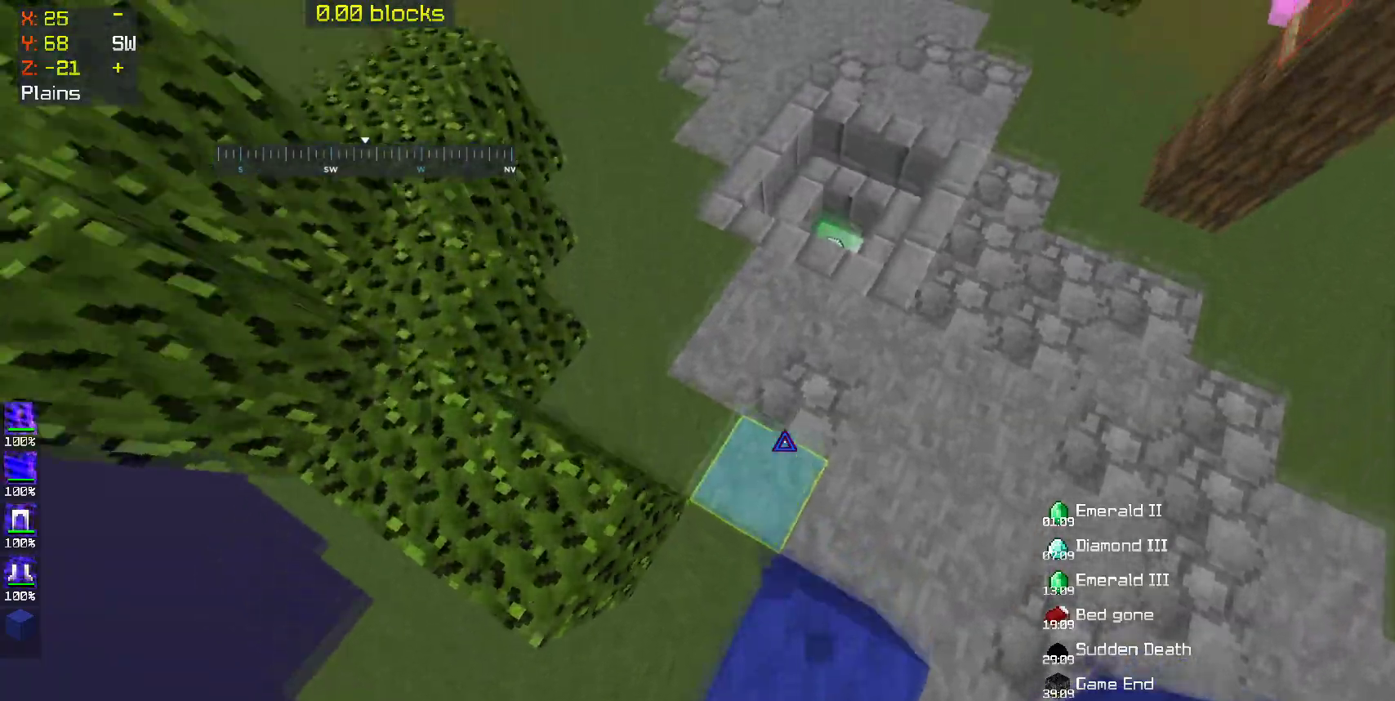
{"keys": ["w"], "mouse": [], "events": [[150, "space", "up"], [333, "a", "up"]]}
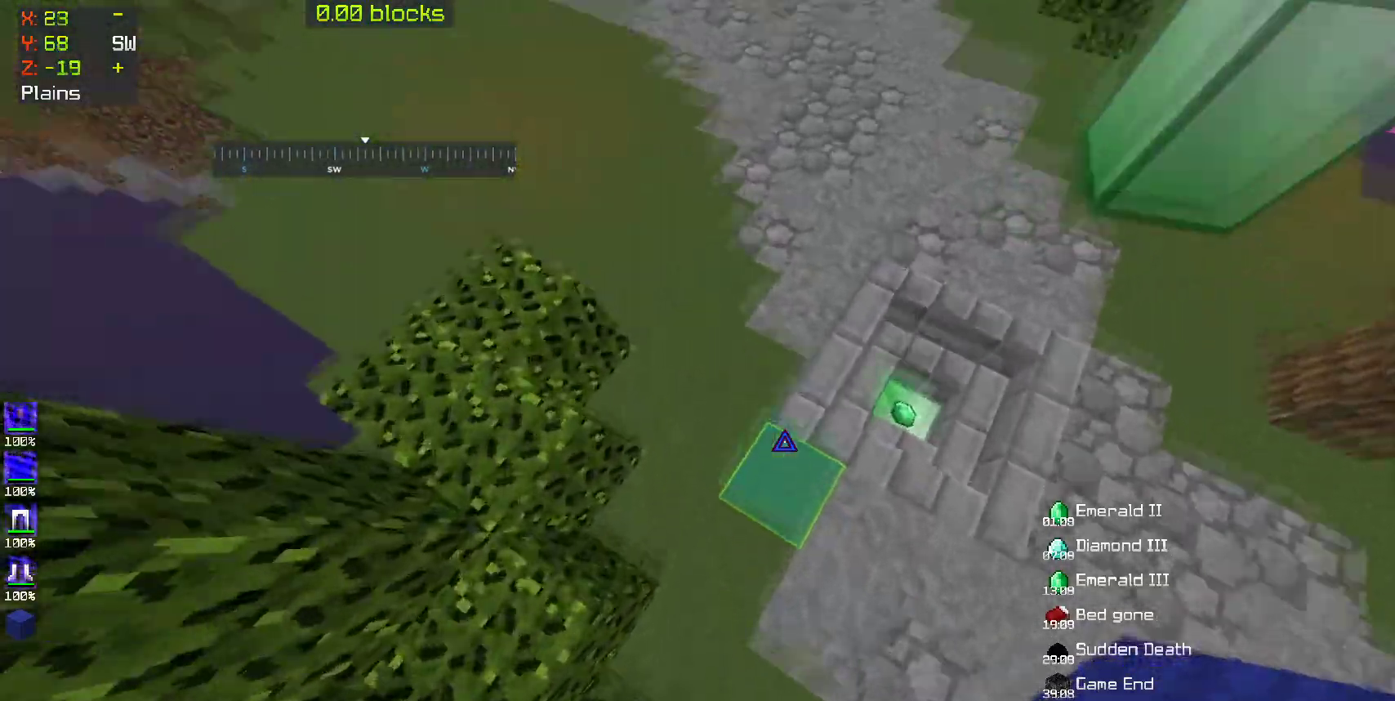
{"keys": ["w"], "mouse": [], "events": [[150, "space", "down"], [350, "space", "up"]]}
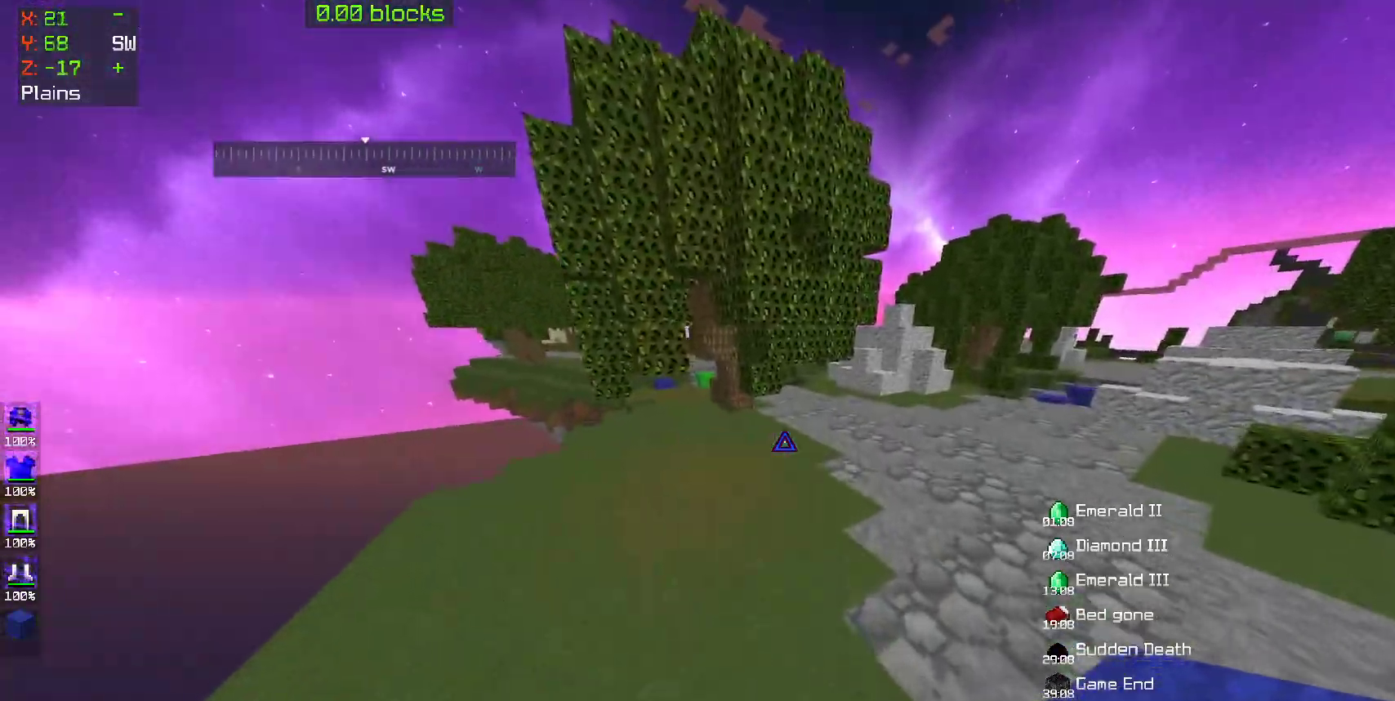
{"keys": ["w"], "mouse": [], "events": [[200, "space", "down"], [400, "space", "up"]]}
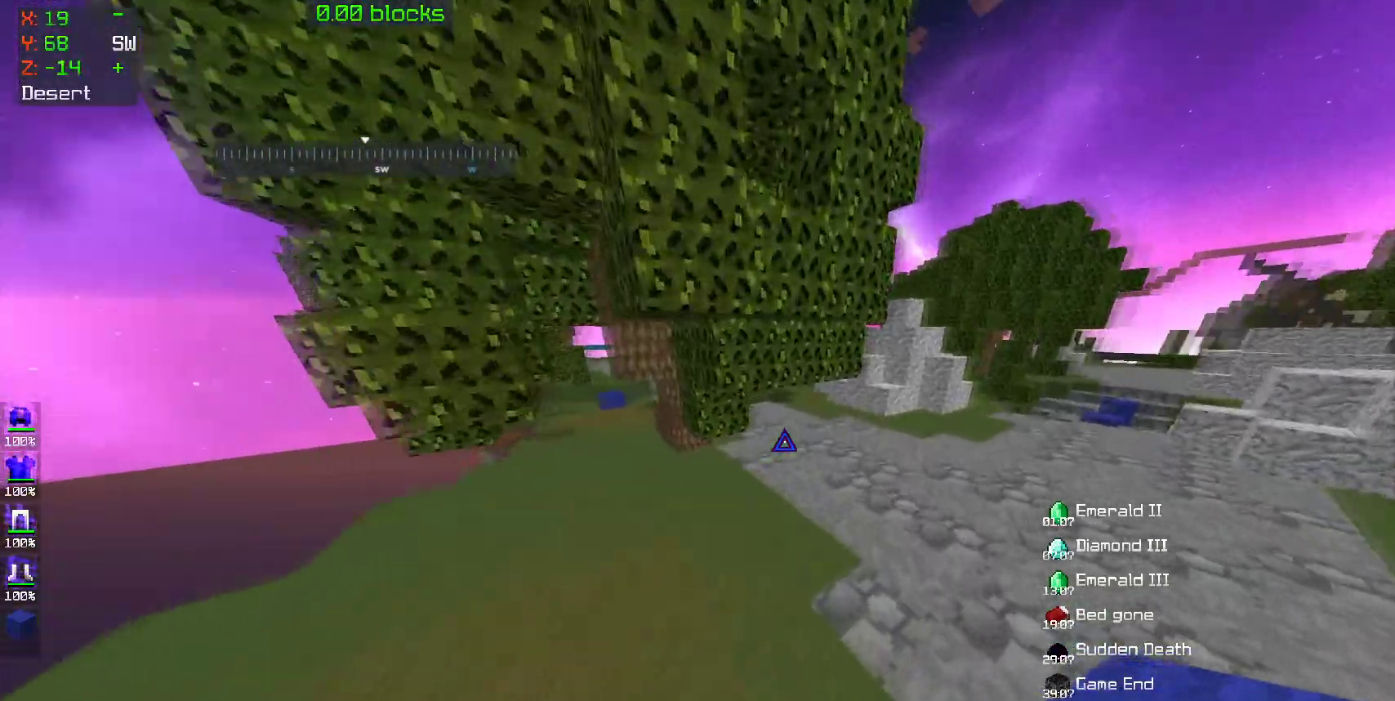
{"keys": ["w"], "mouse": [], "events": []}
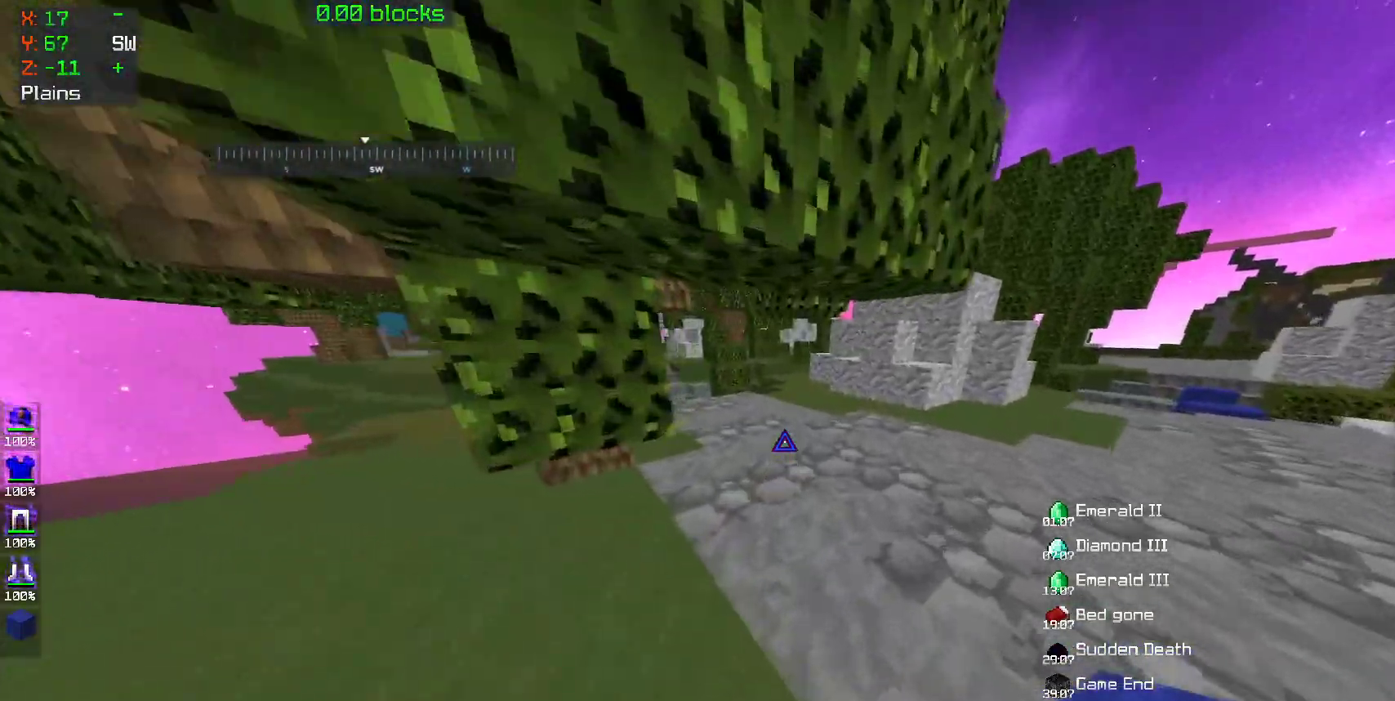
{"keys": ["w"], "mouse": [], "events": [[200, "space", "down"], [250, "space", "up"], [350, "space", "down"], [450, "space", "up"]]}
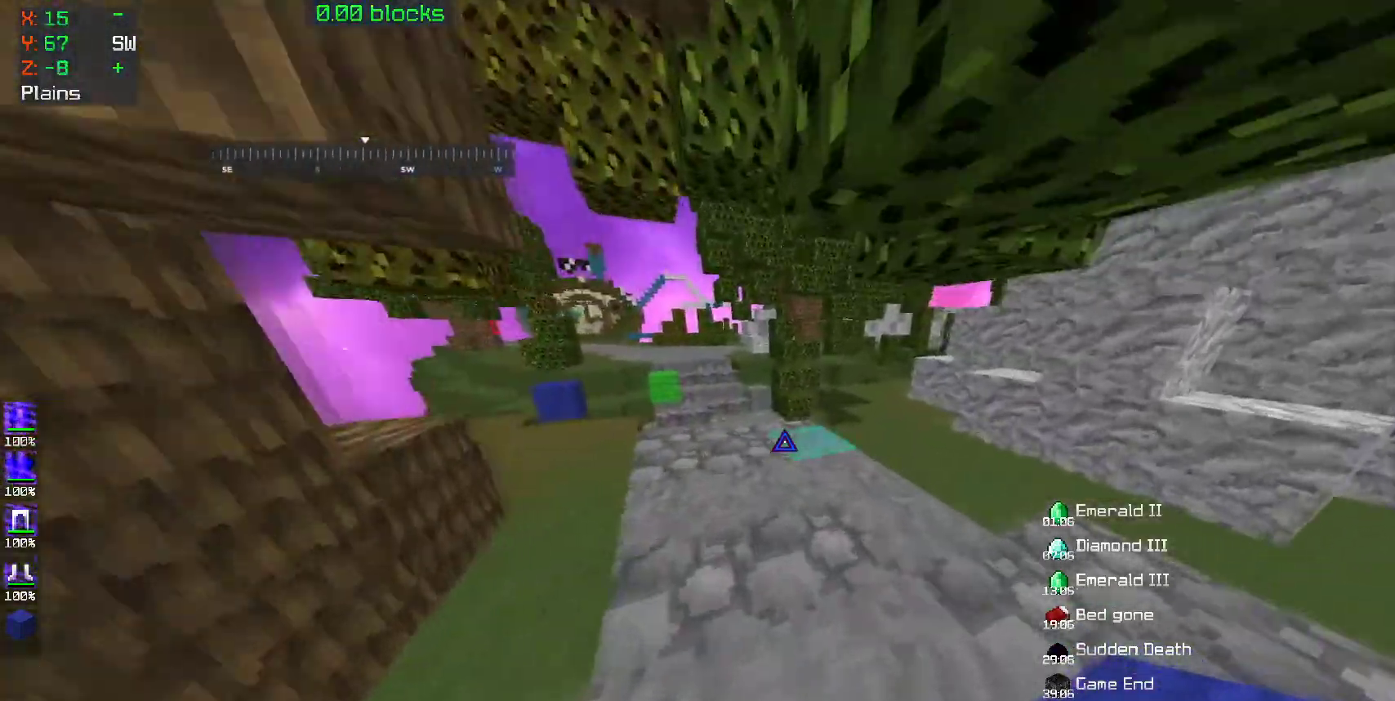
{"keys": ["a", "w"], "mouse": [], "events": [[100, "space", "down"], [167, "space", "up"], [367, "space", "down"], [450, "space", "up"], [500, "a", "down"]]}
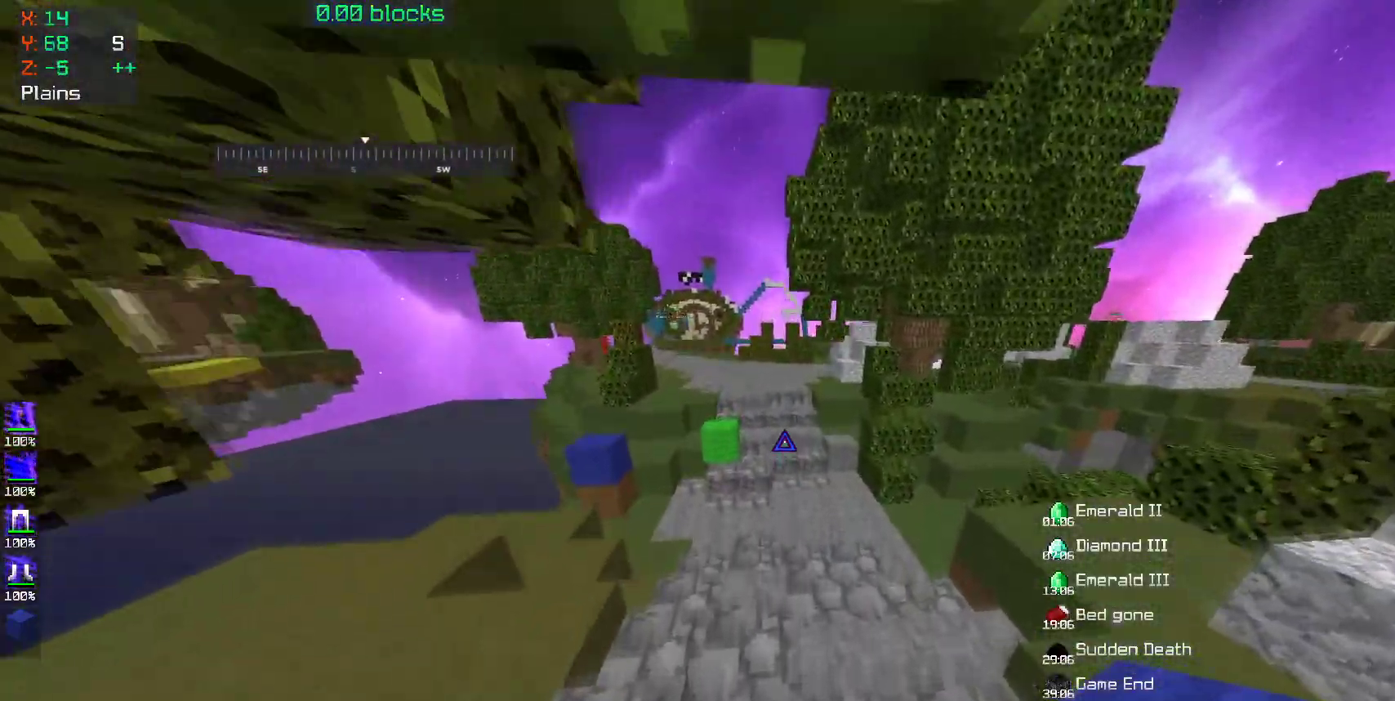
{"keys": ["w"], "mouse": [], "events": [[150, "a", "up"]]}
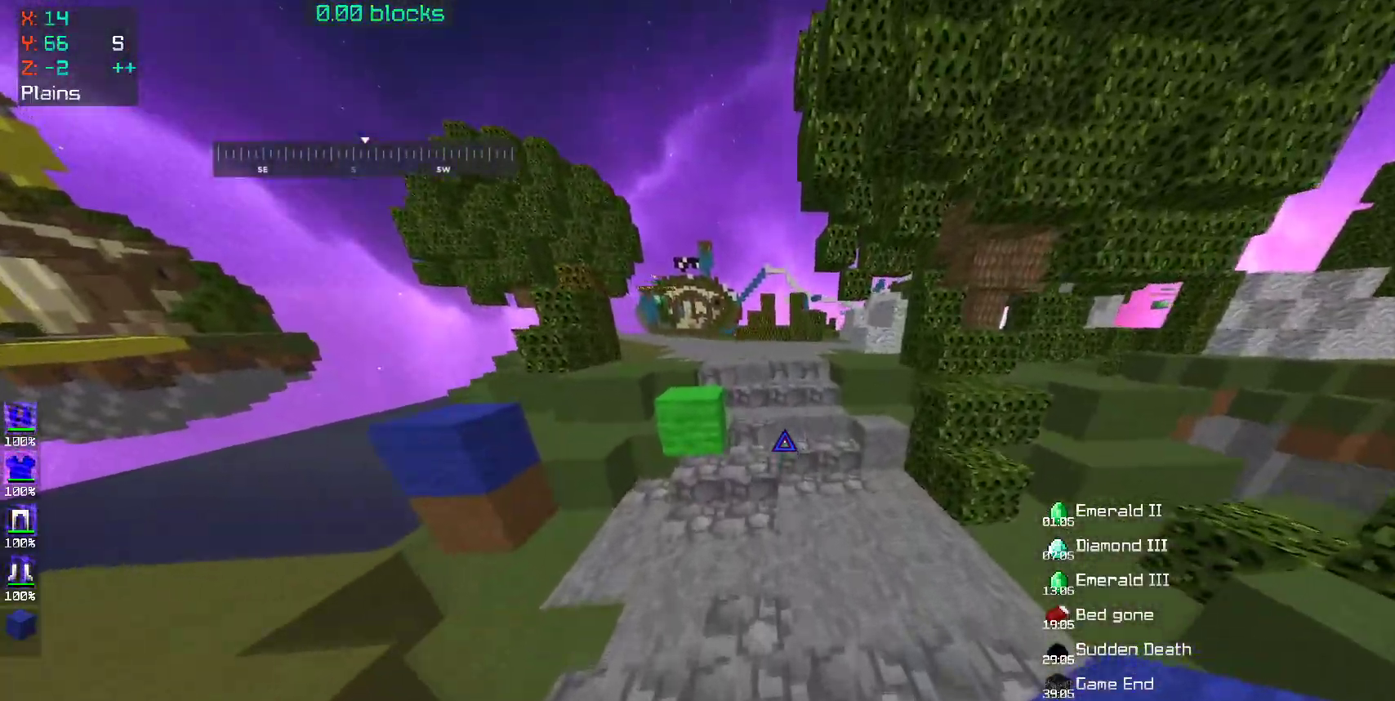
{"keys": ["w"], "mouse": [], "events": []}
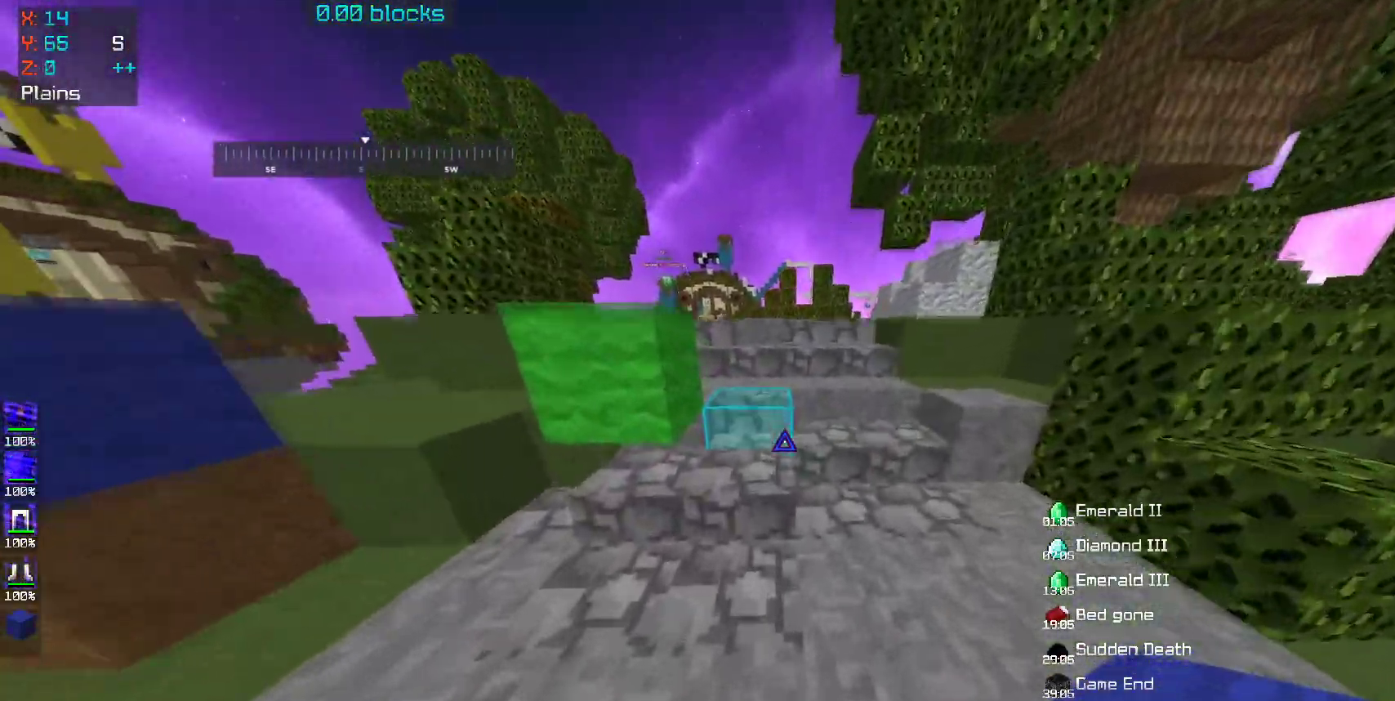
{"keys": ["w"], "mouse": [], "events": [[117, "space", "down"], [217, "space", "up"]]}
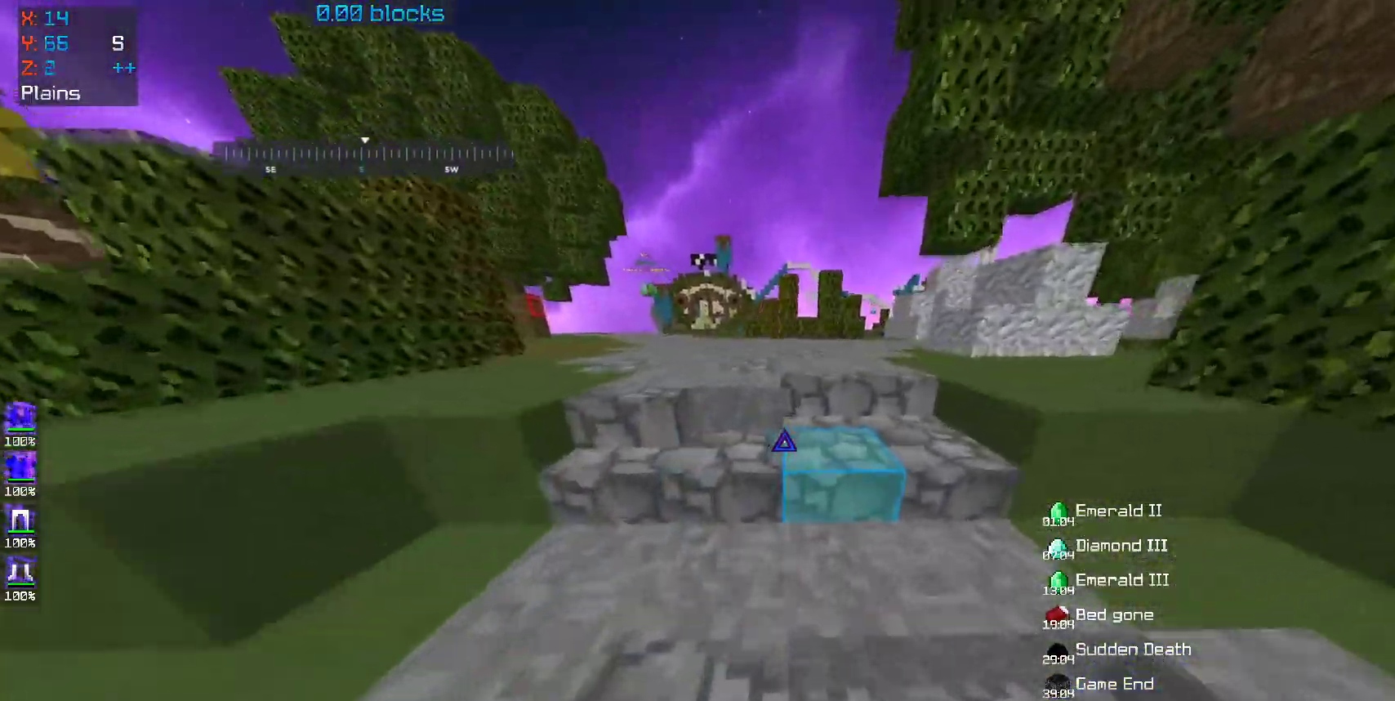
{"keys": ["w"], "mouse": [], "events": []}
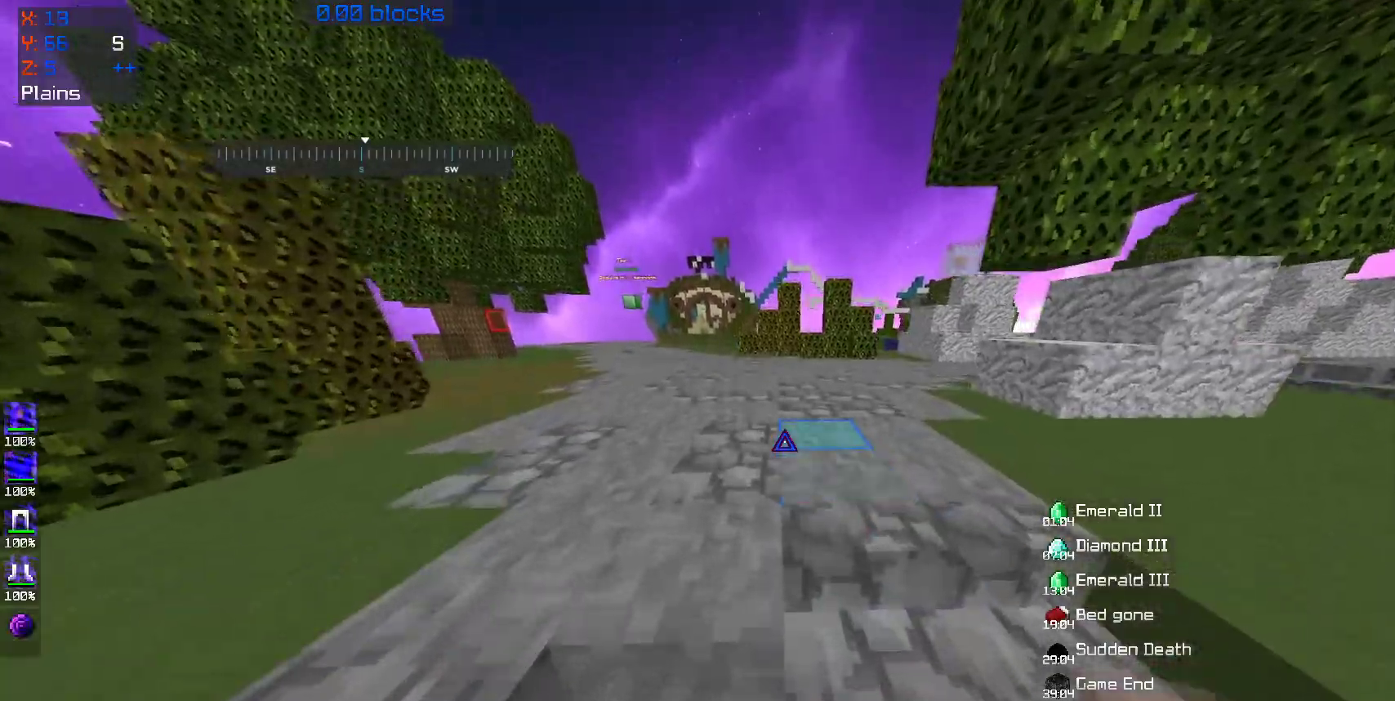
{"keys": ["w"], "mouse": [], "events": []}
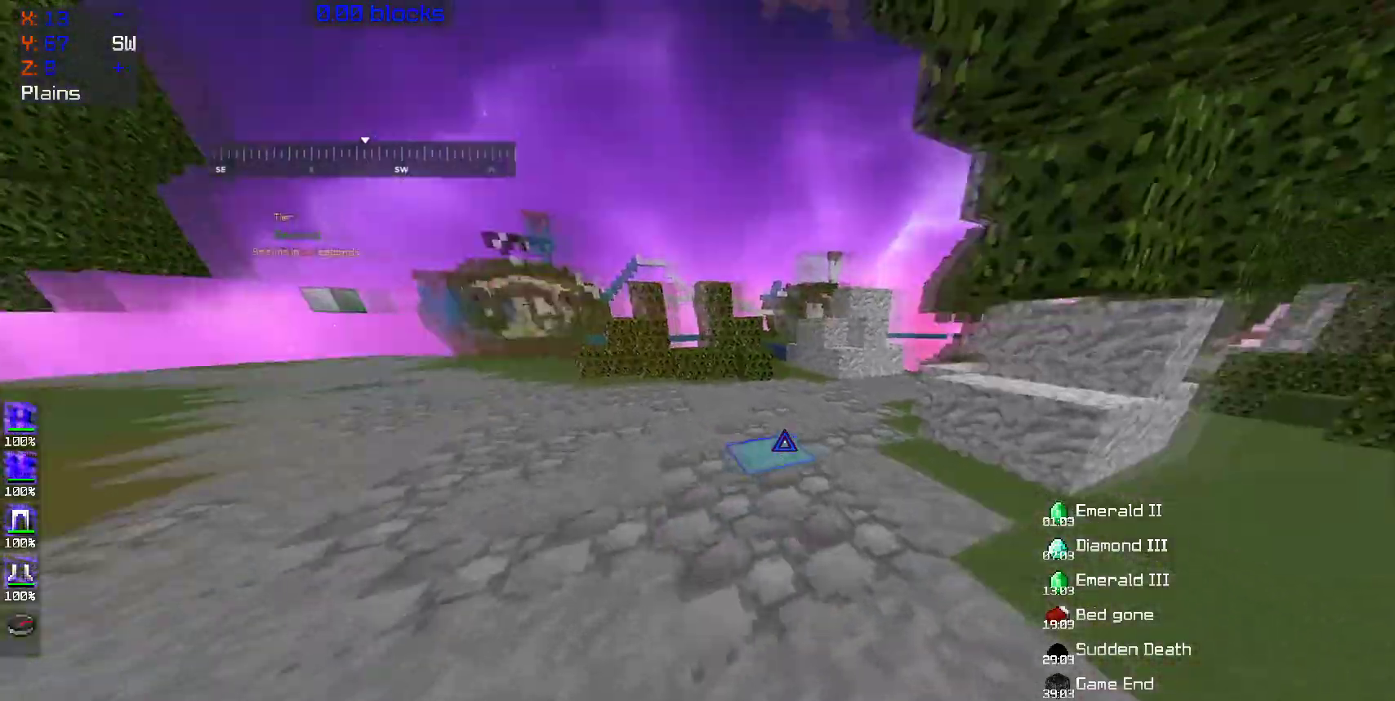
{"keys": ["w"], "mouse": [], "events": []}
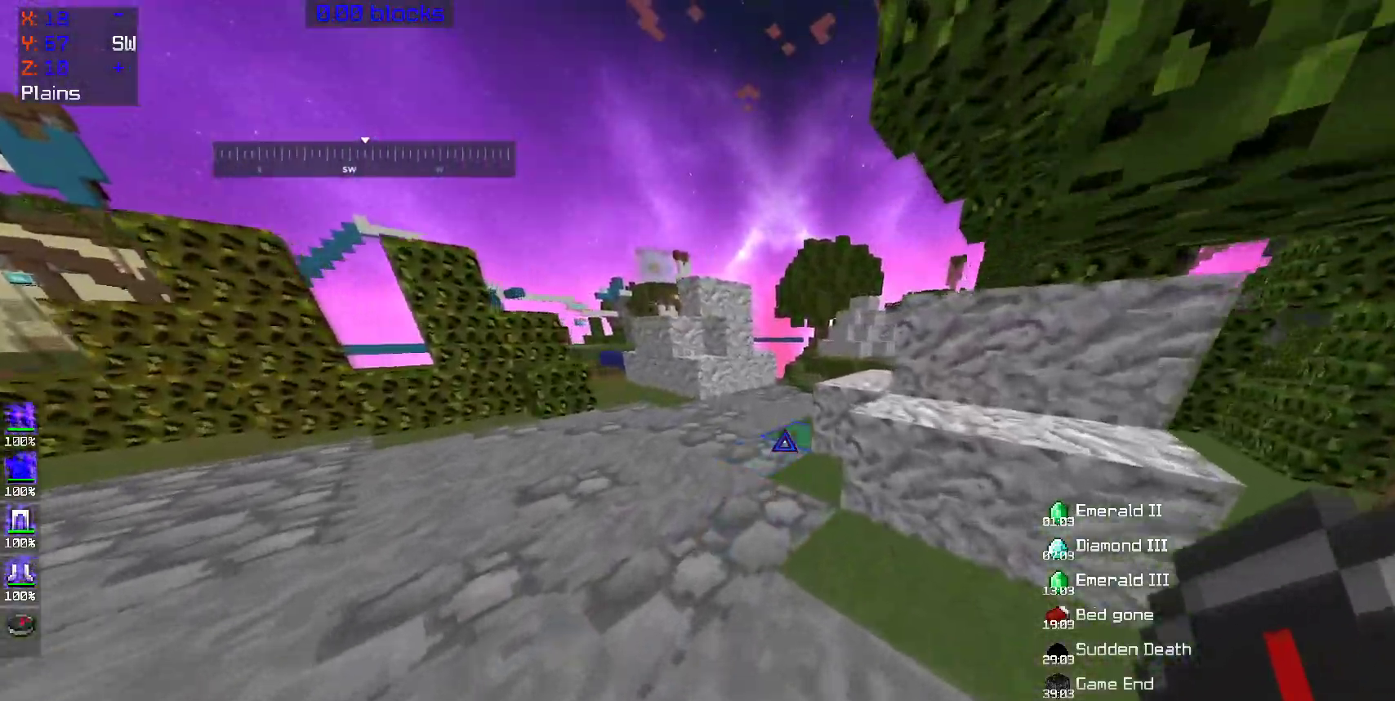
{"keys": ["w"], "mouse": [], "events": [[183, "a", "down"], [350, "a", "up"]]}